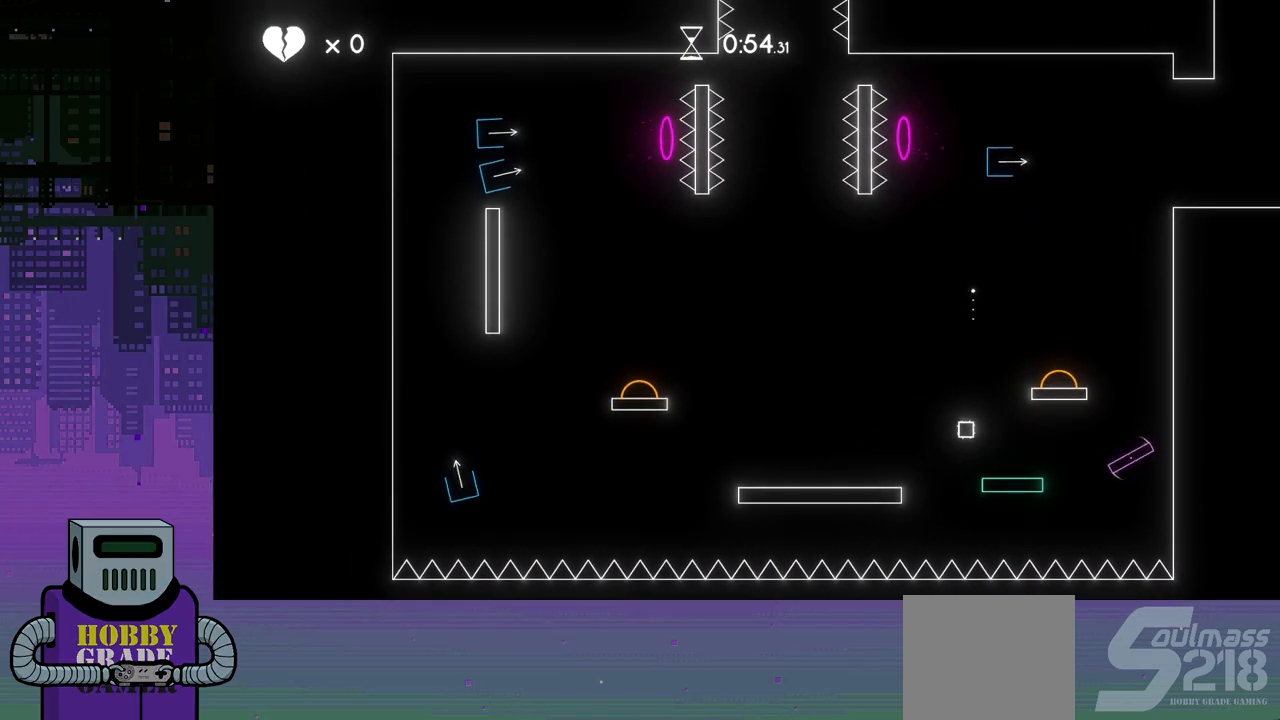
Gameplay with a controller (PlayStation layout); each line is a JSON object with the inputs held at the frame after it. "events" lists button and stick changes between this image and that frame as [ms after this image, input, new state], when the widget could be followed in between. Not read: left_stick right_stick.
{"buttons": ["CROSS", "DPAD_RIGHT"], "events": [[200, "DPAD_RIGHT", "up"], [333, "DPAD_RIGHT", "down"], [433, "CROSS", "down"]]}
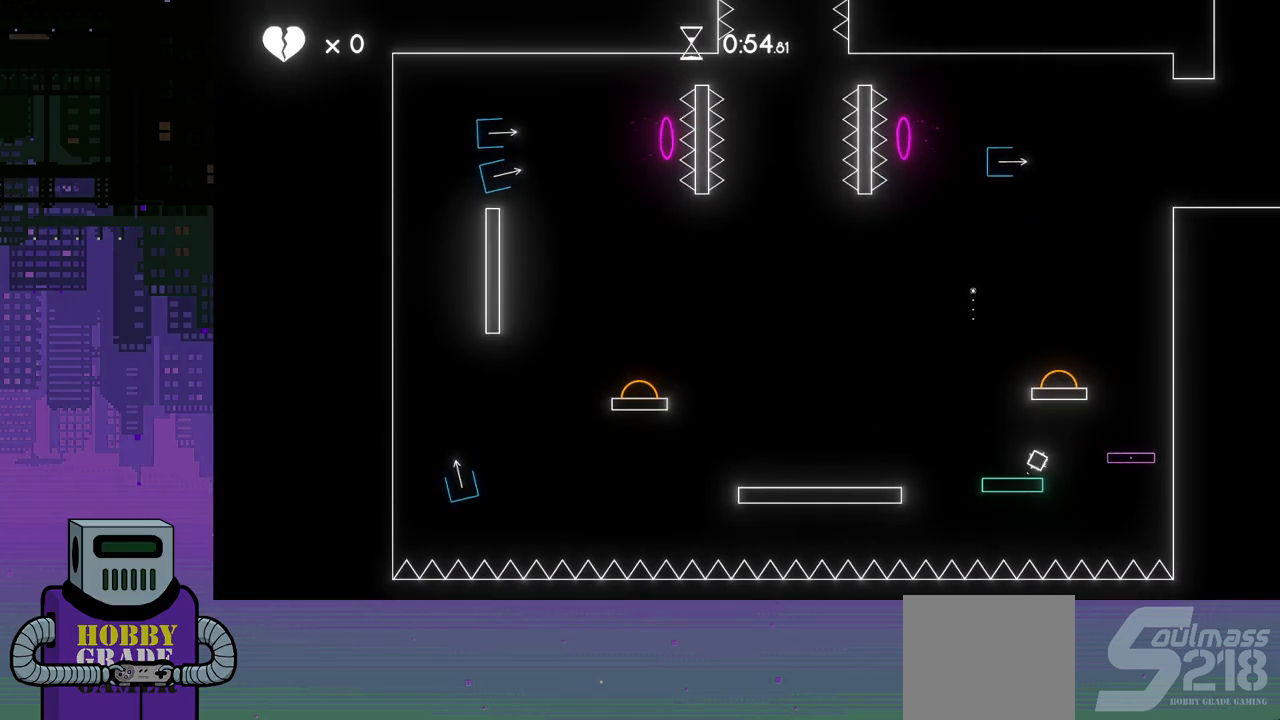
{"buttons": [], "events": [[167, "CROSS", "up"], [367, "DPAD_RIGHT", "up"]]}
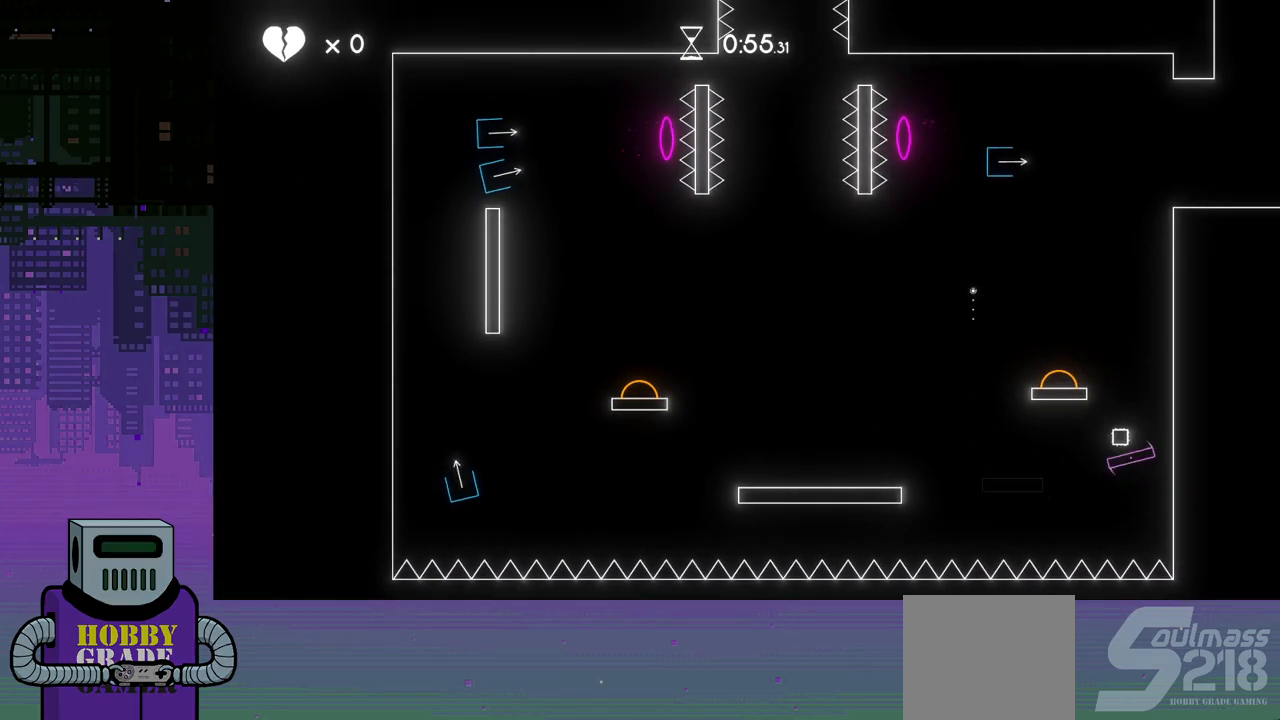
{"buttons": ["CROSS"], "events": [[50, "DPAD_RIGHT", "down"], [117, "CROSS", "down"], [333, "CROSS", "up"], [350, "DPAD_RIGHT", "up"], [400, "CROSS", "down"]]}
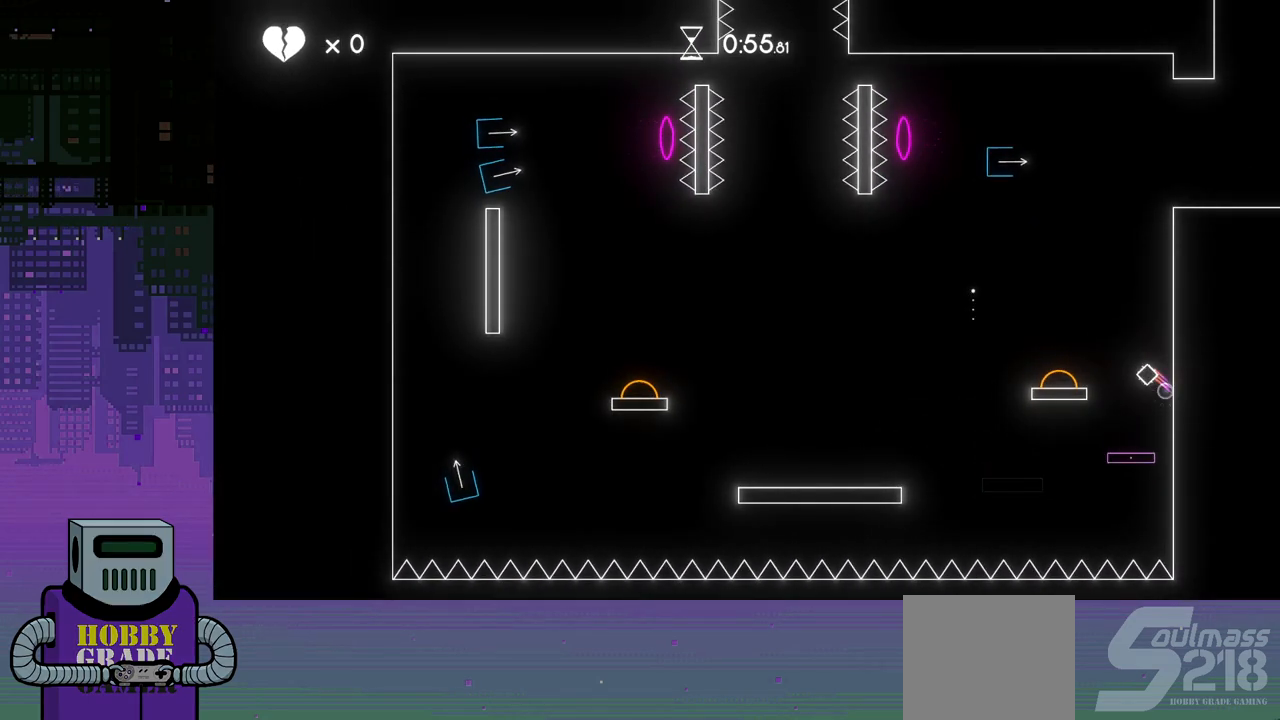
{"buttons": ["DPAD_LEFT"], "events": [[17, "DPAD_LEFT", "down"], [150, "CROSS", "up"]]}
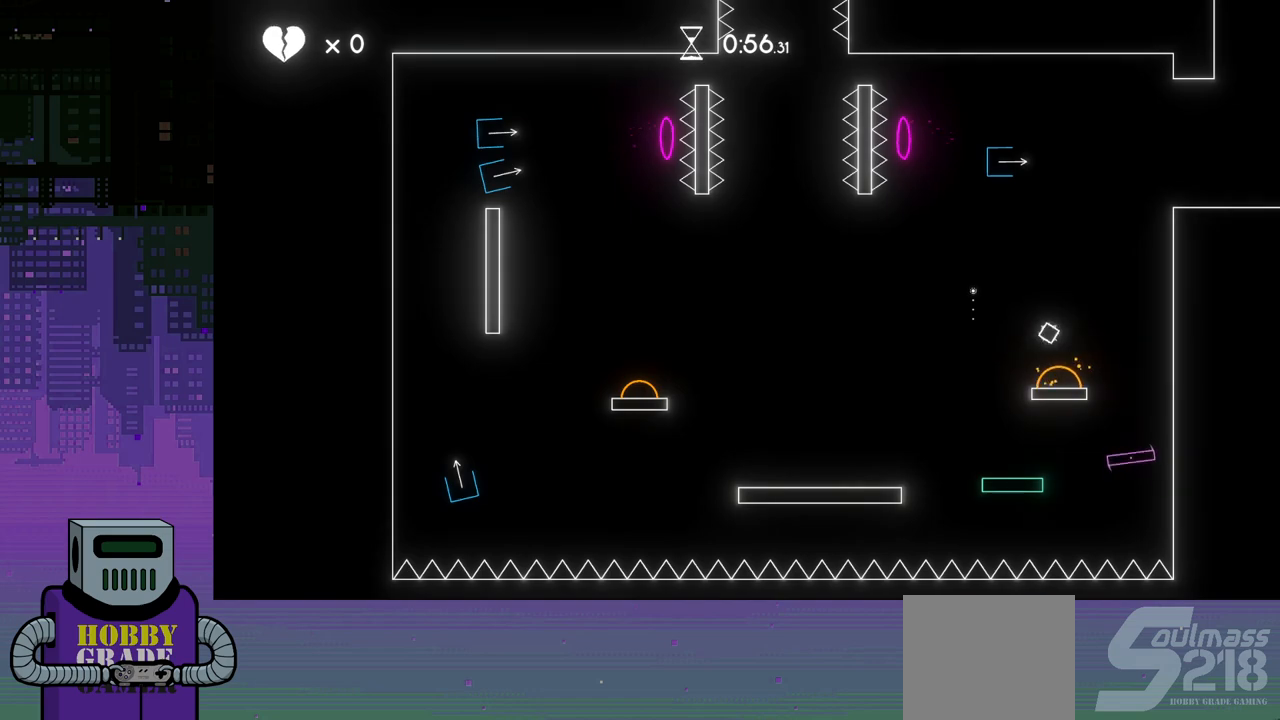
{"buttons": [], "events": [[500, "DPAD_LEFT", "up"]]}
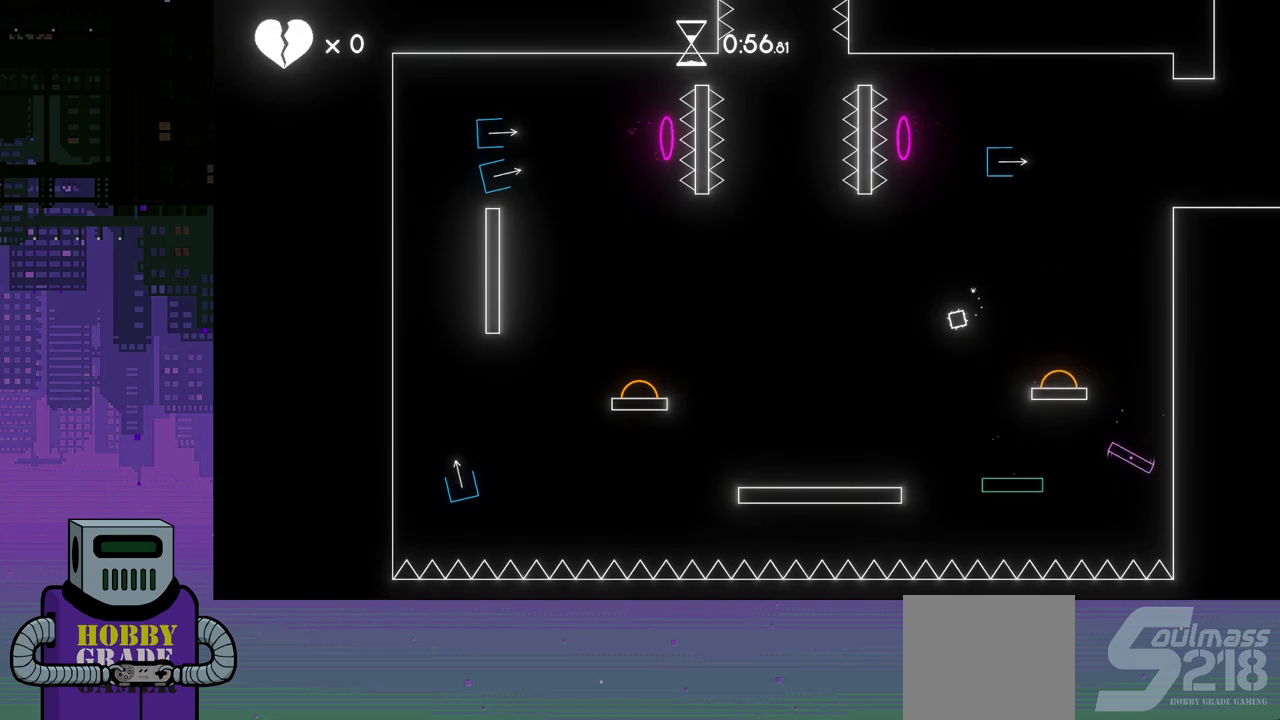
{"buttons": ["DPAD_RIGHT"], "events": [[50, "DPAD_RIGHT", "down"]]}
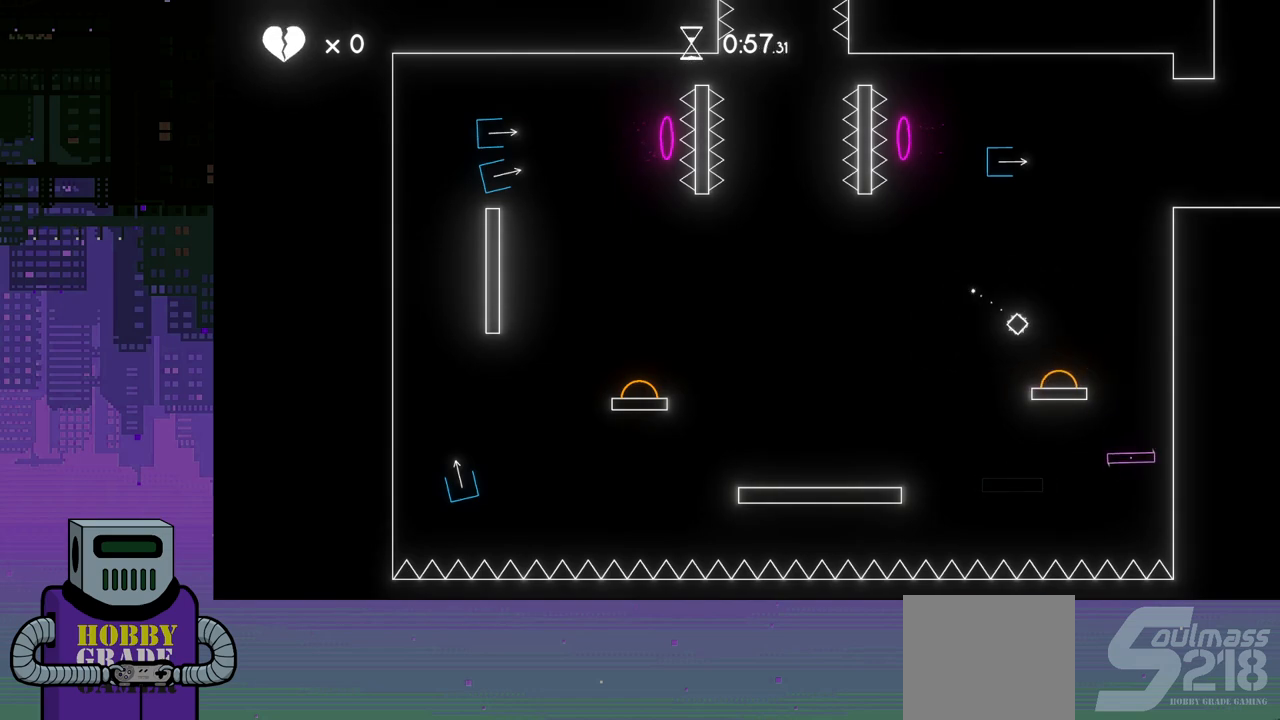
{"buttons": ["CROSS", "DPAD_LEFT"], "events": [[33, "DPAD_DOWN", "down"], [50, "DPAD_RIGHT", "up"], [67, "DPAD_LEFT", "down"], [83, "DPAD_DOWN", "up"], [433, "CROSS", "down"]]}
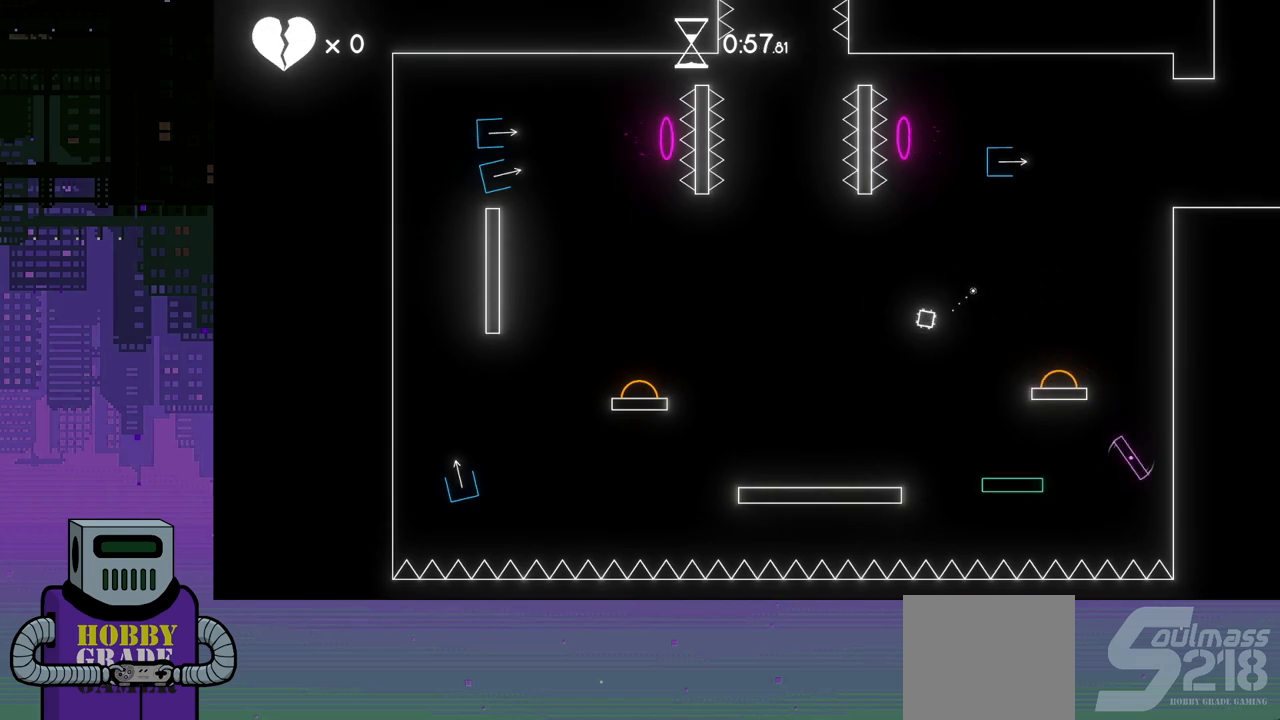
{"buttons": ["DPAD_LEFT"], "events": [[83, "CROSS", "up"]]}
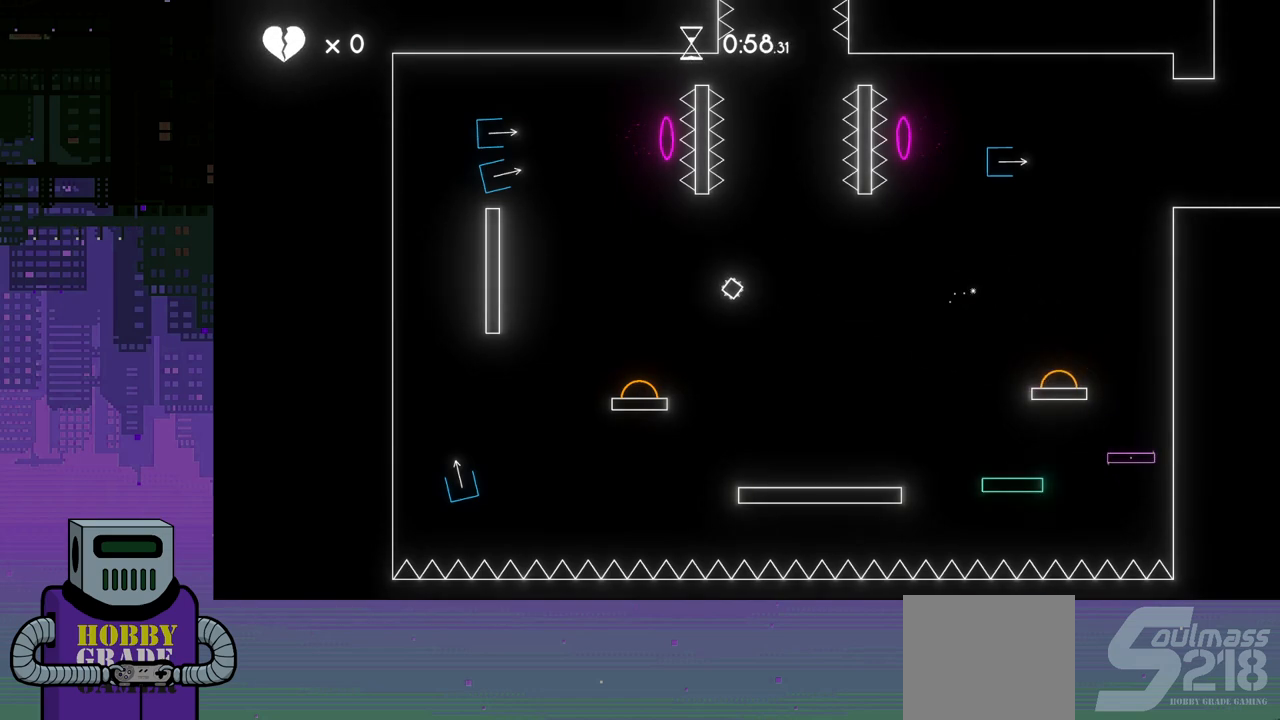
{"buttons": ["DPAD_LEFT"], "events": []}
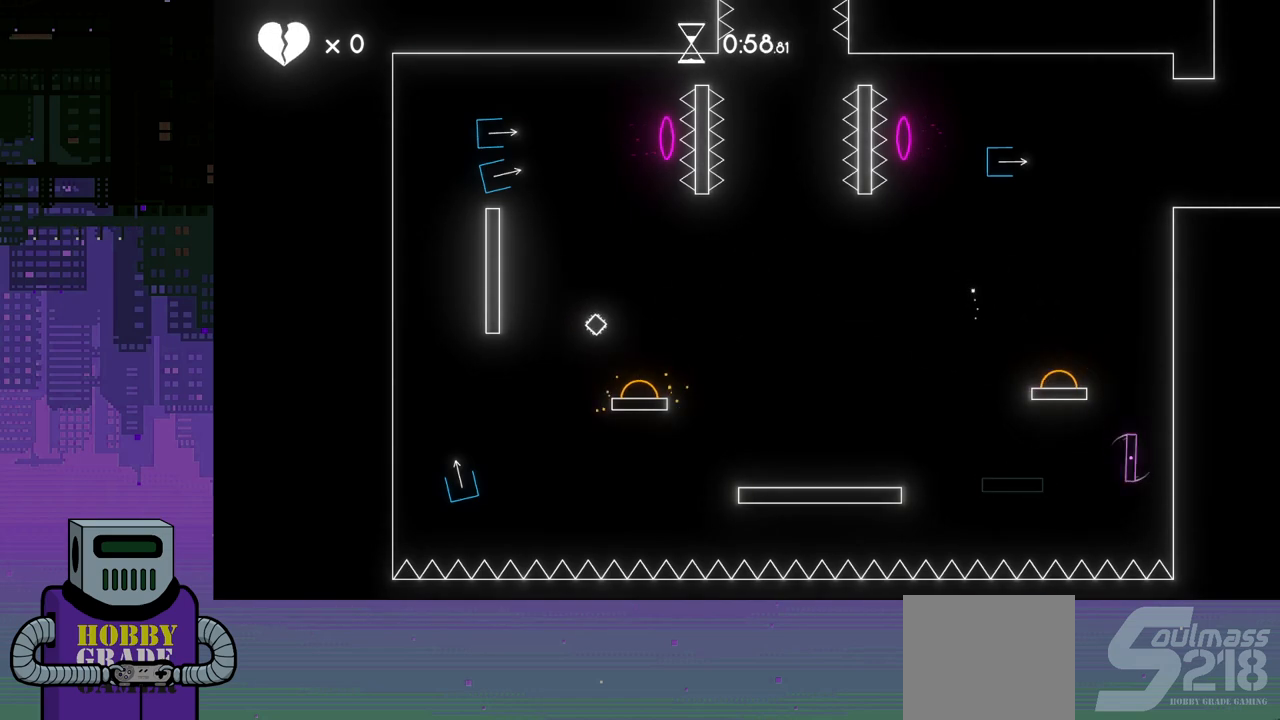
{"buttons": ["DPAD_LEFT"], "events": []}
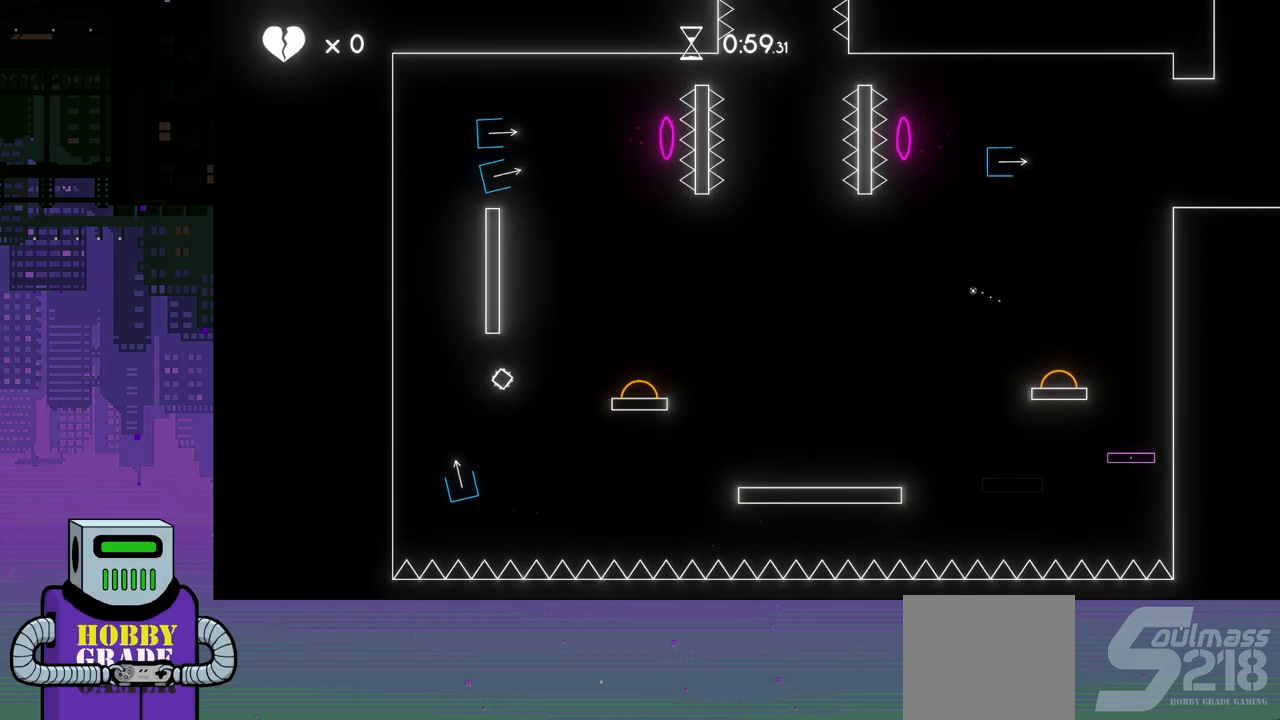
{"buttons": ["DPAD_LEFT"], "events": []}
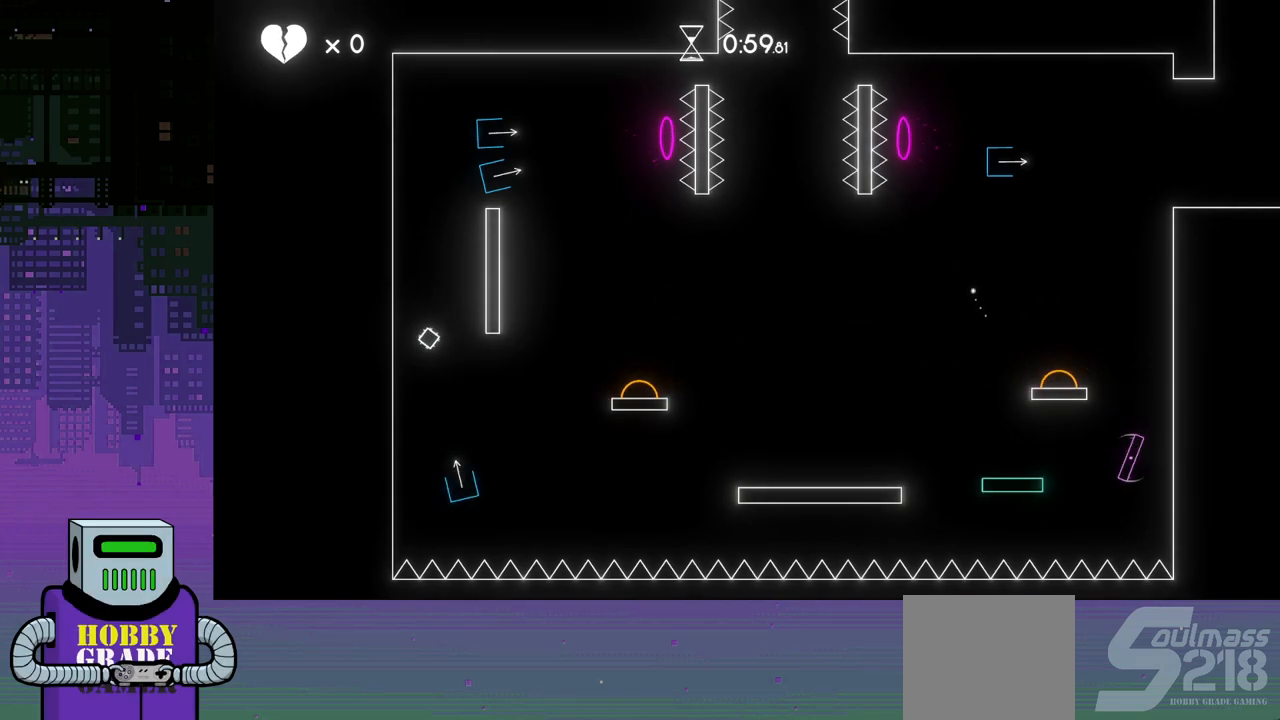
{"buttons": ["CROSS"], "events": [[83, "CROSS", "down"], [200, "CROSS", "up"], [233, "DPAD_LEFT", "up"], [267, "CROSS", "down"], [367, "CROSS", "up"], [433, "CROSS", "down"]]}
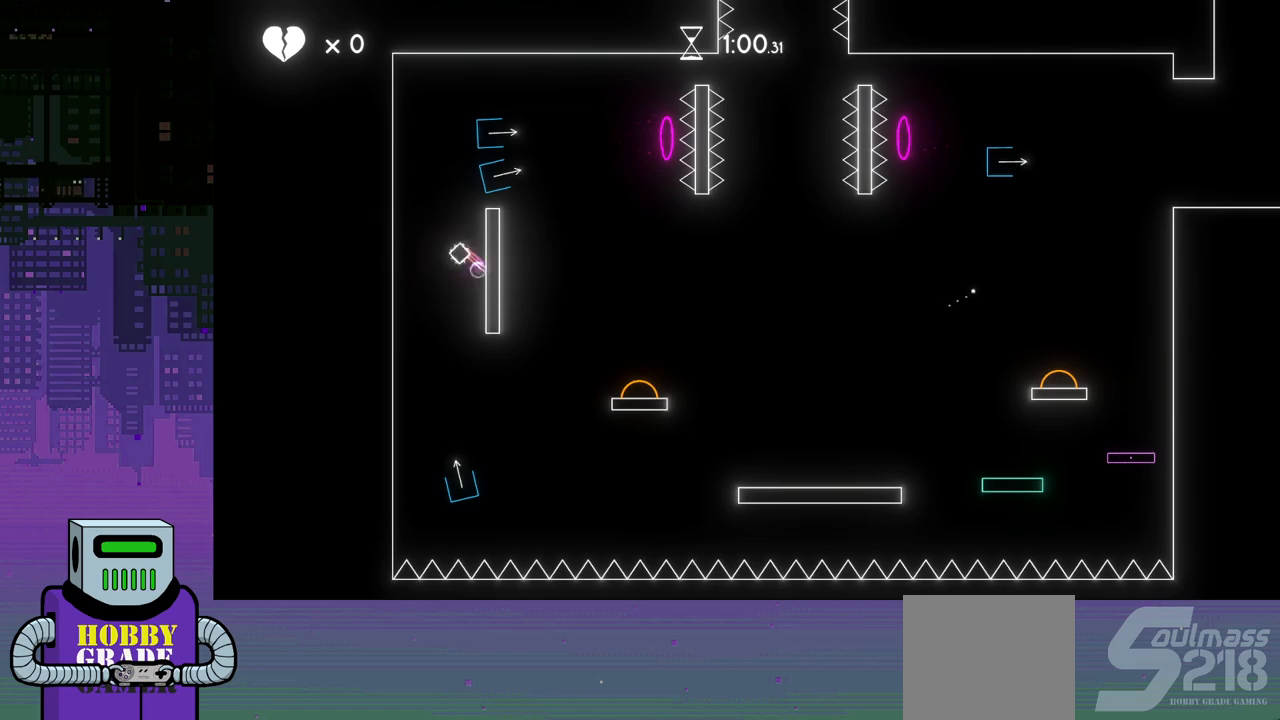
{"buttons": ["CROSS", "DPAD_RIGHT"], "events": [[17, "CROSS", "up"], [83, "CROSS", "down"], [200, "CROSS", "up"], [250, "CROSS", "down"], [333, "CROSS", "up"], [333, "DPAD_RIGHT", "down"], [400, "CROSS", "down"]]}
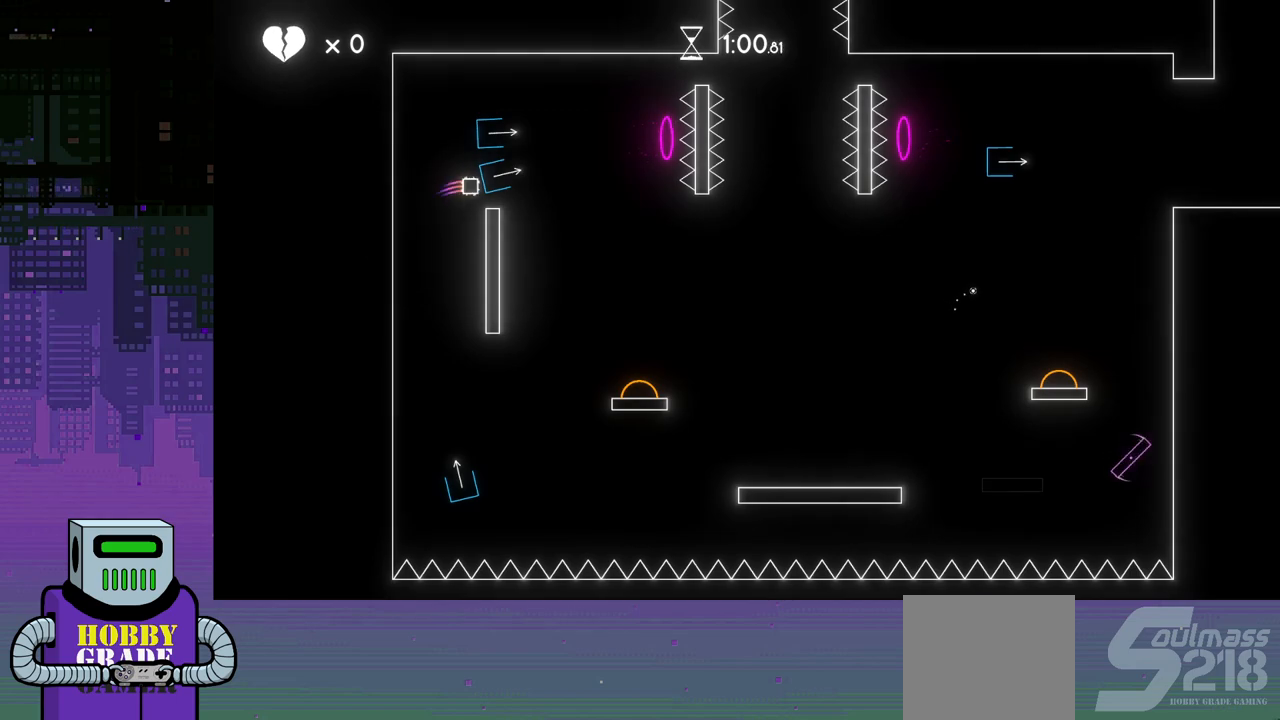
{"buttons": ["DPAD_RIGHT"], "events": [[217, "CROSS", "up"]]}
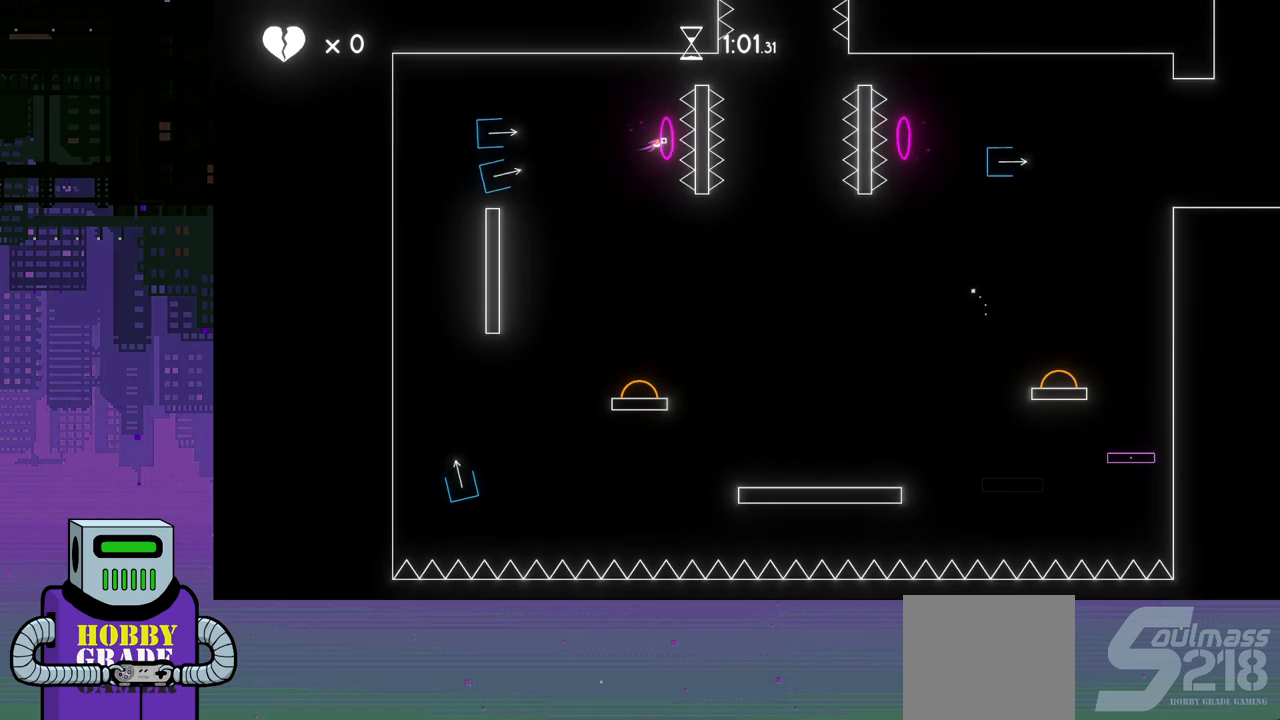
{"buttons": ["DPAD_RIGHT"], "events": []}
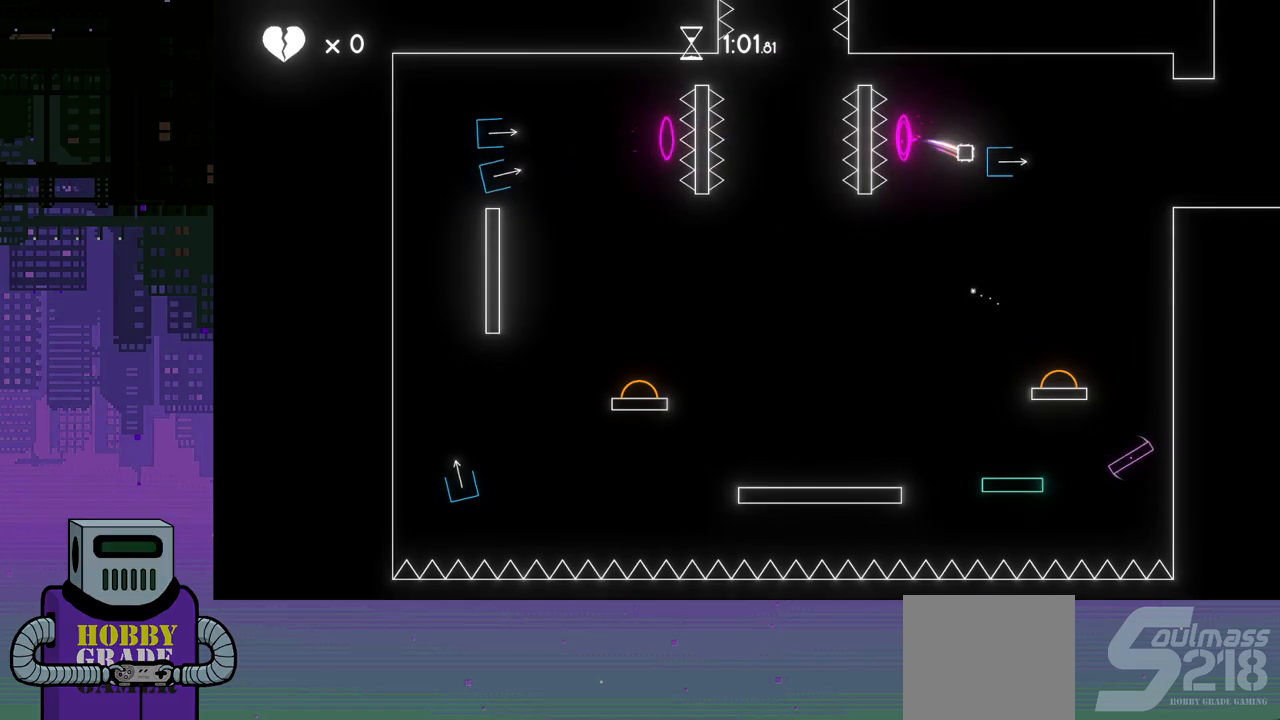
{"buttons": ["DPAD_RIGHT"], "events": []}
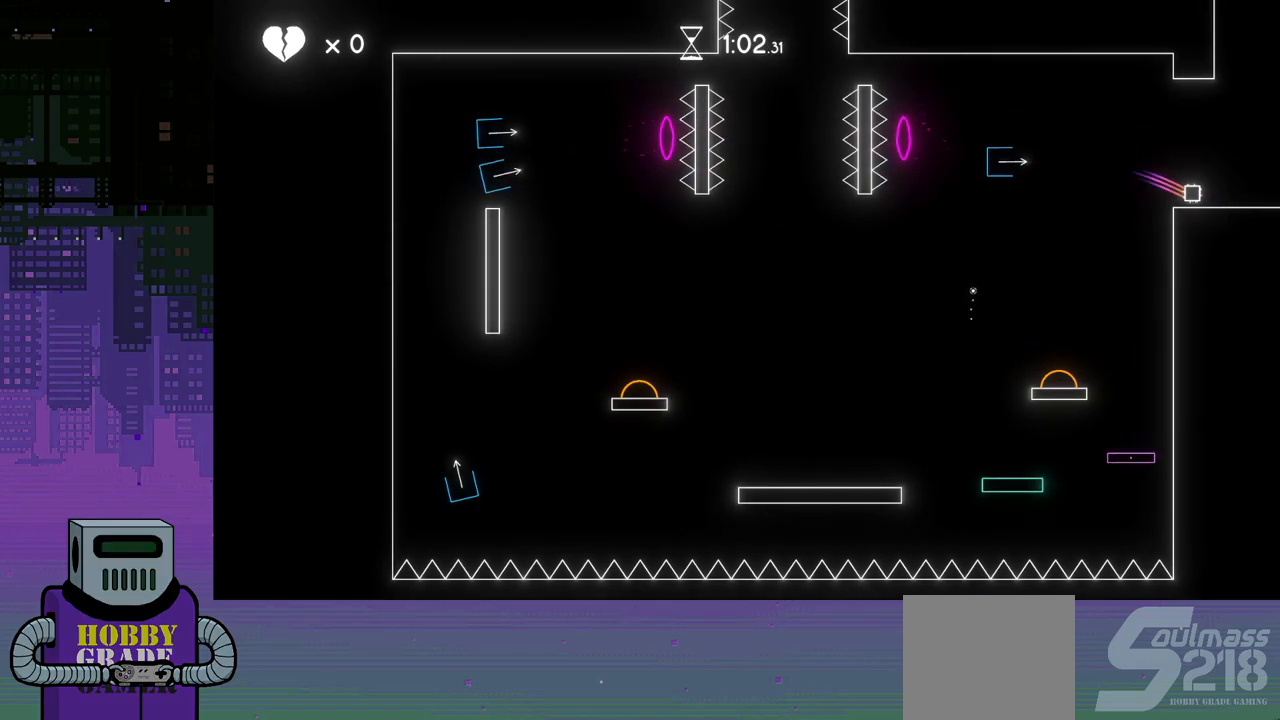
{"buttons": ["DPAD_RIGHT"], "events": []}
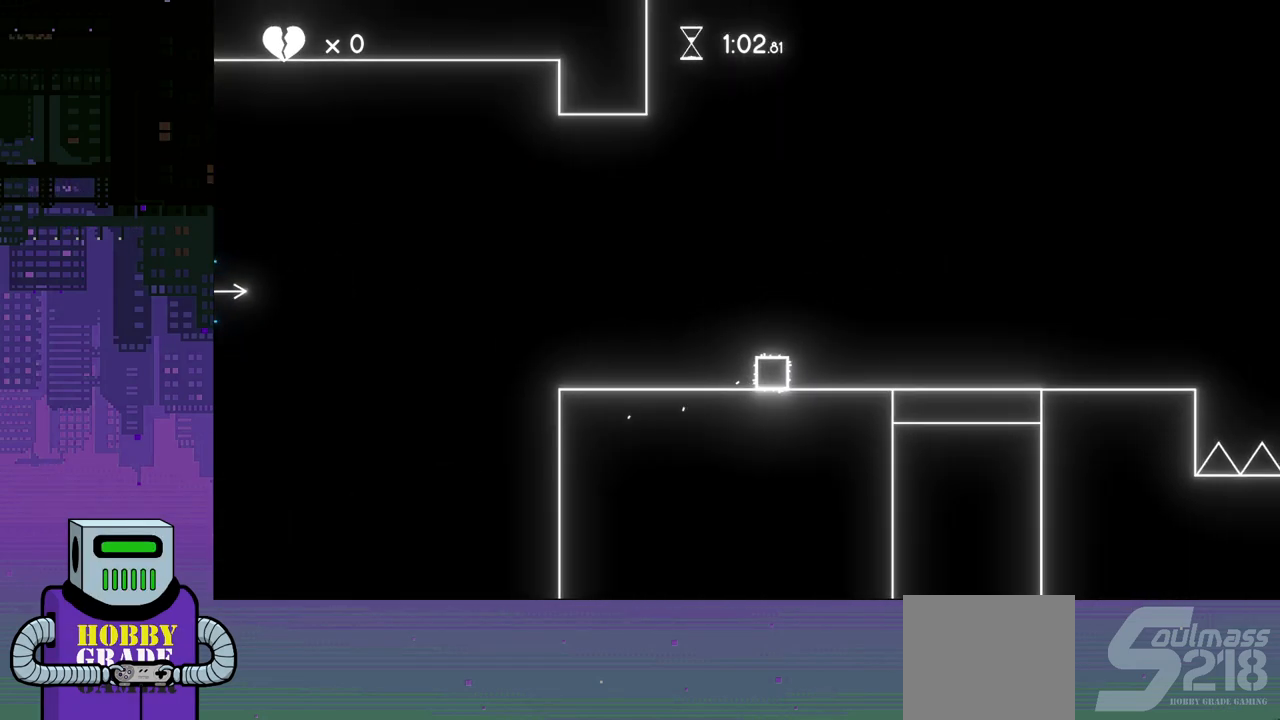
{"buttons": ["DPAD_RIGHT"], "events": []}
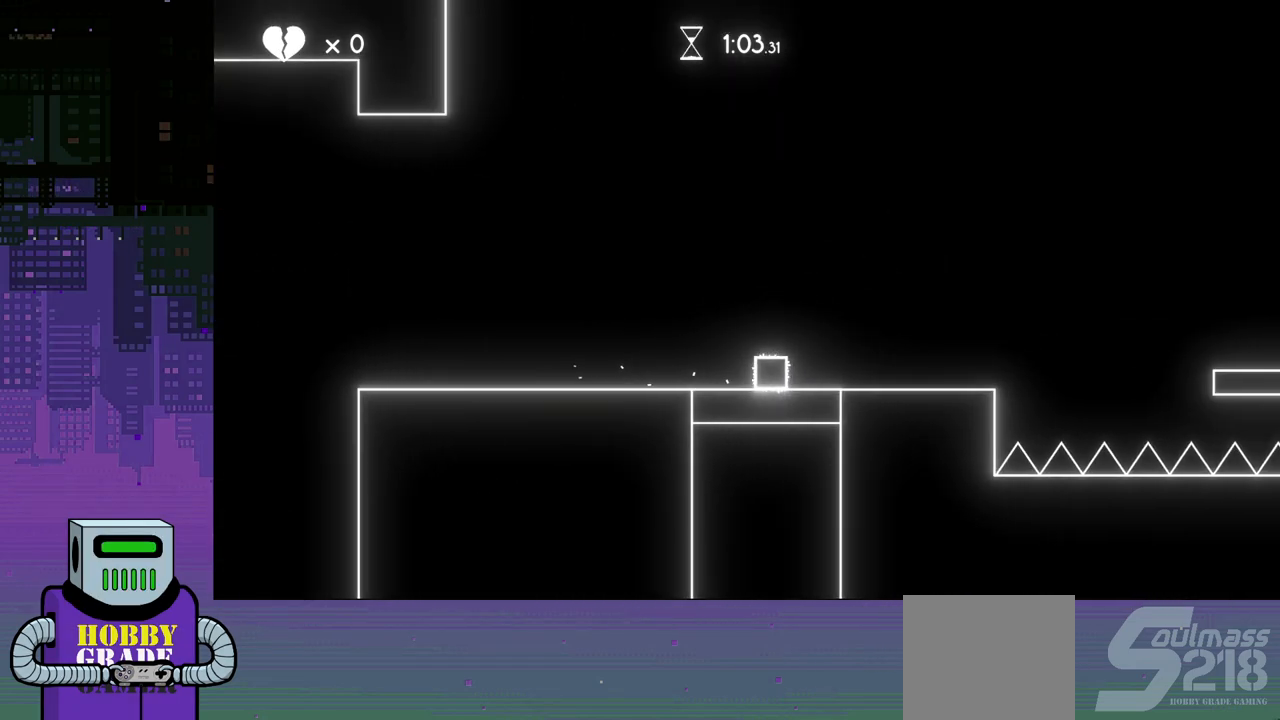
{"buttons": ["CROSS", "DPAD_RIGHT"], "events": [[450, "CROSS", "down"]]}
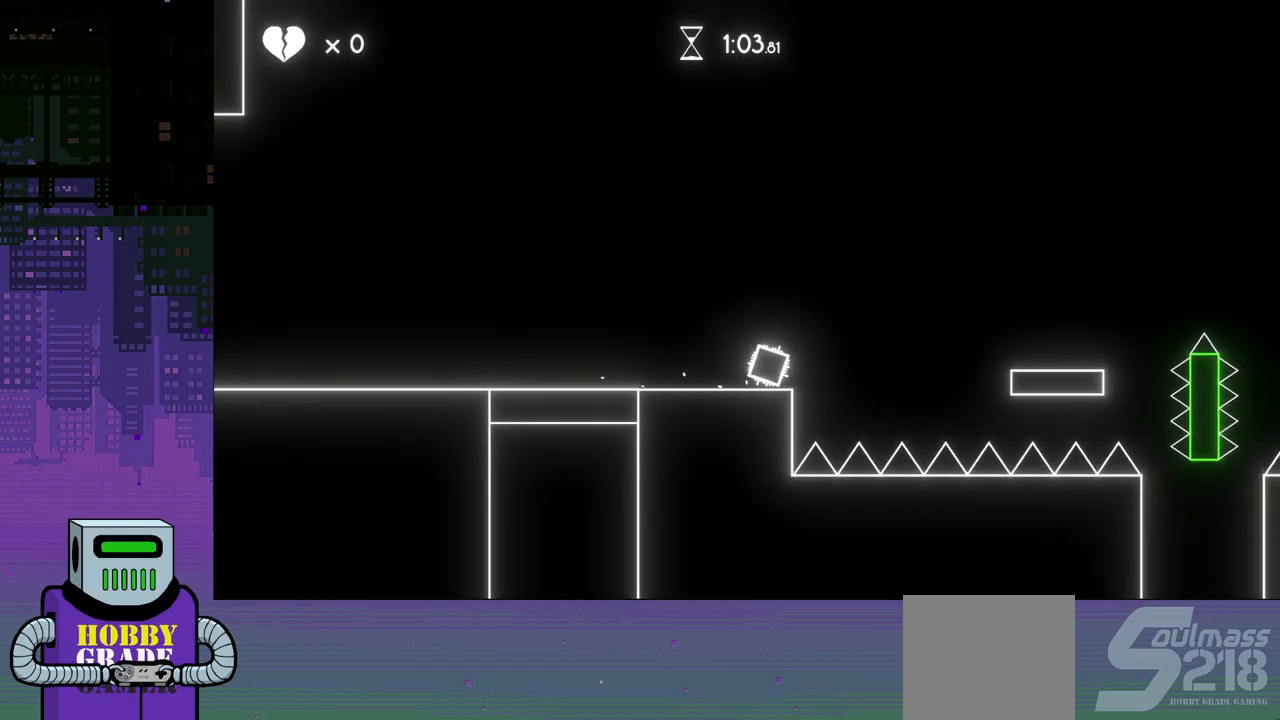
{"buttons": ["DPAD_RIGHT"], "events": [[300, "CROSS", "up"]]}
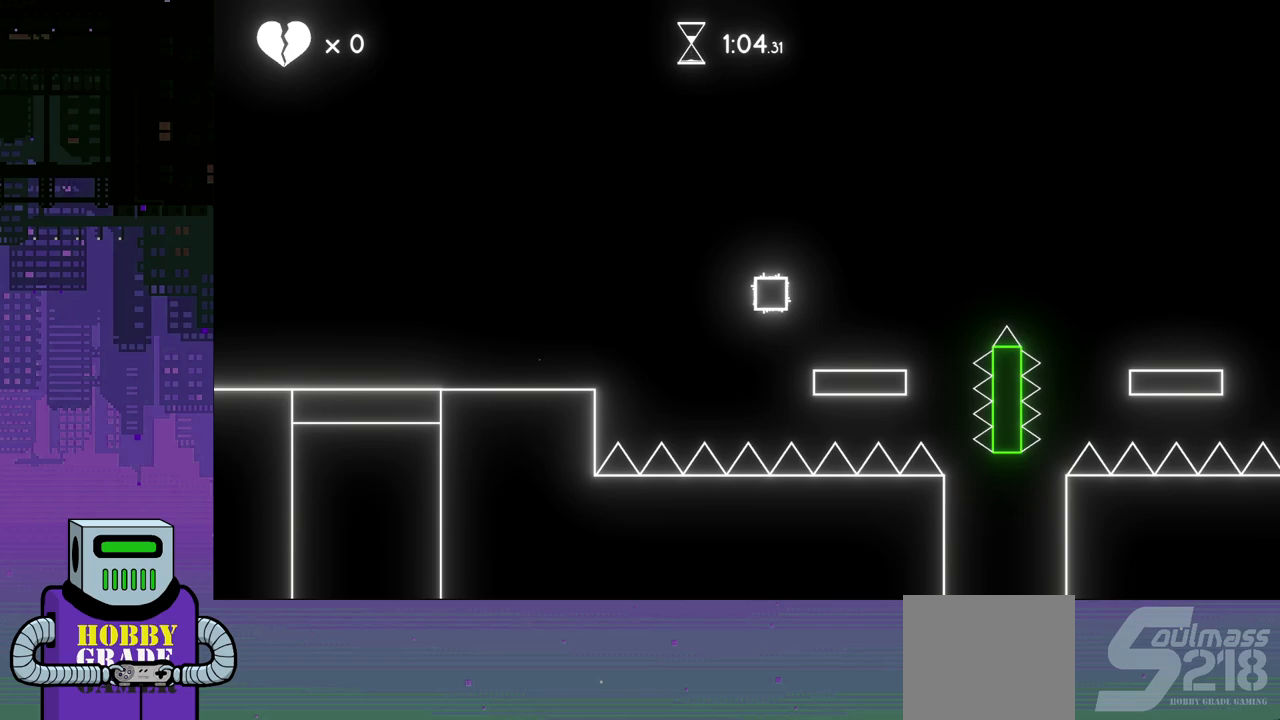
{"buttons": [], "events": [[200, "DPAD_RIGHT", "up"]]}
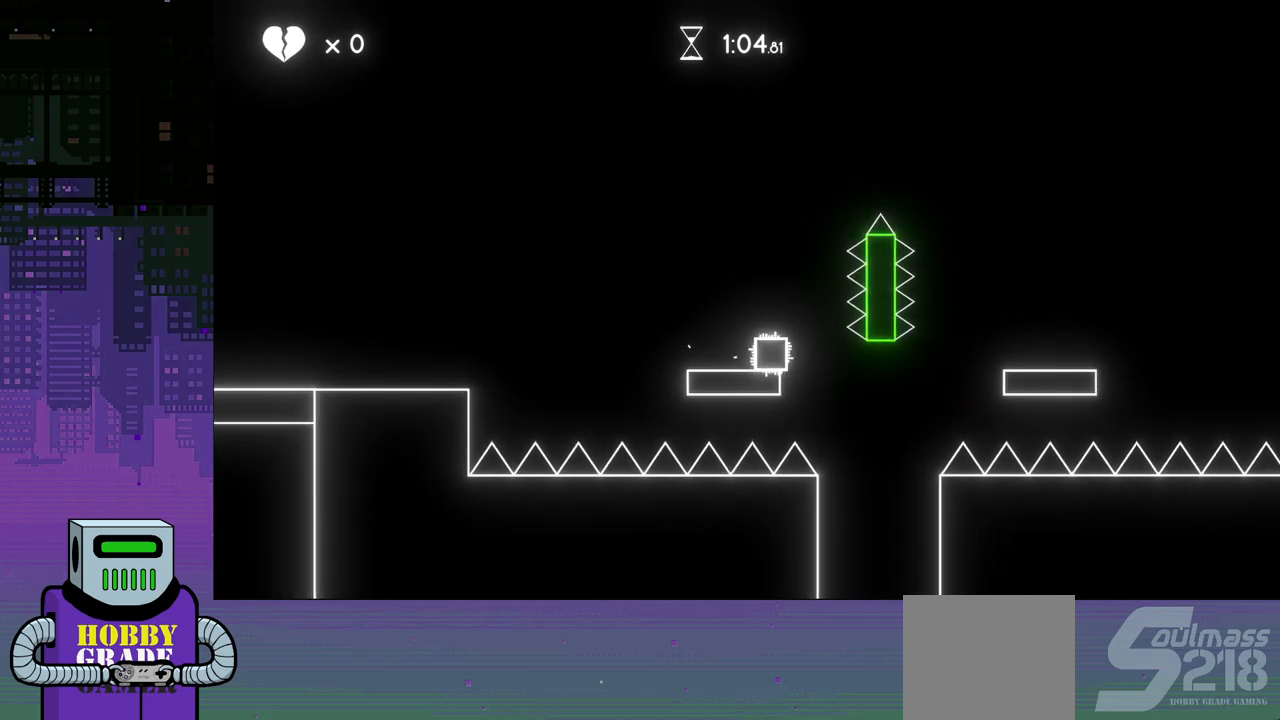
{"buttons": ["CROSS", "DPAD_RIGHT"], "events": [[317, "DPAD_RIGHT", "down"], [400, "CROSS", "down"]]}
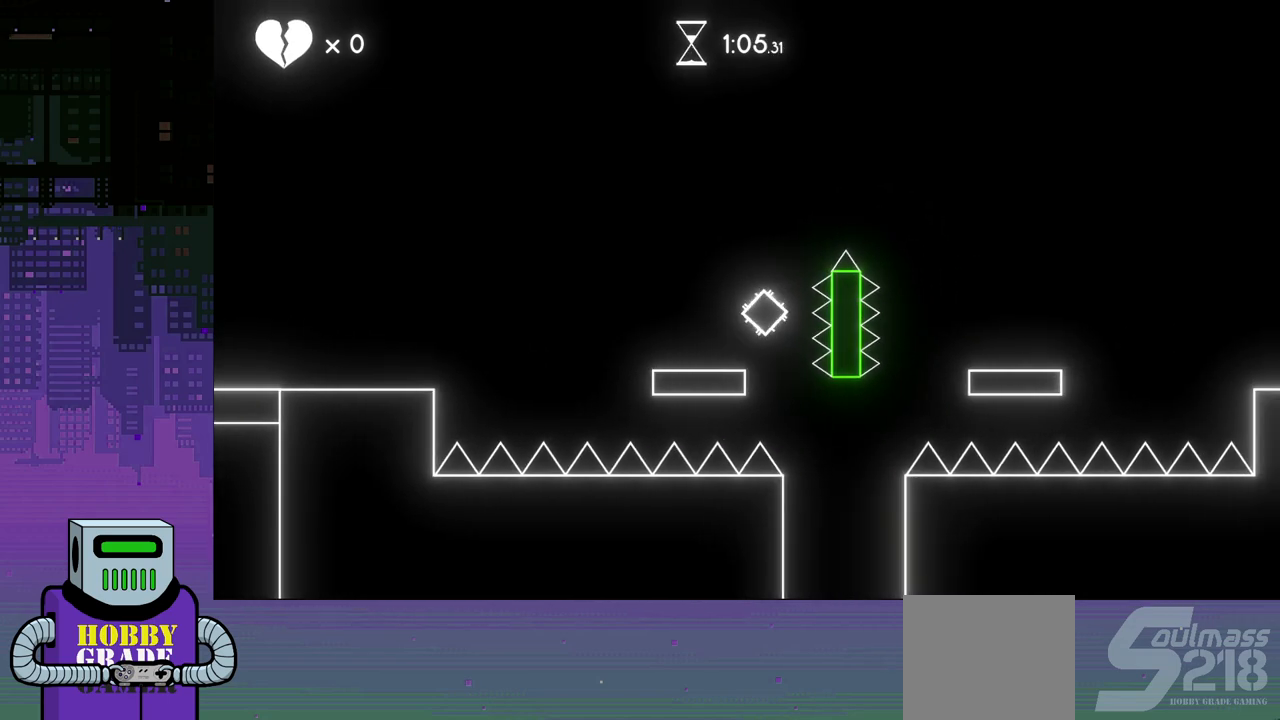
{"buttons": ["DPAD_RIGHT"], "events": [[250, "CROSS", "up"]]}
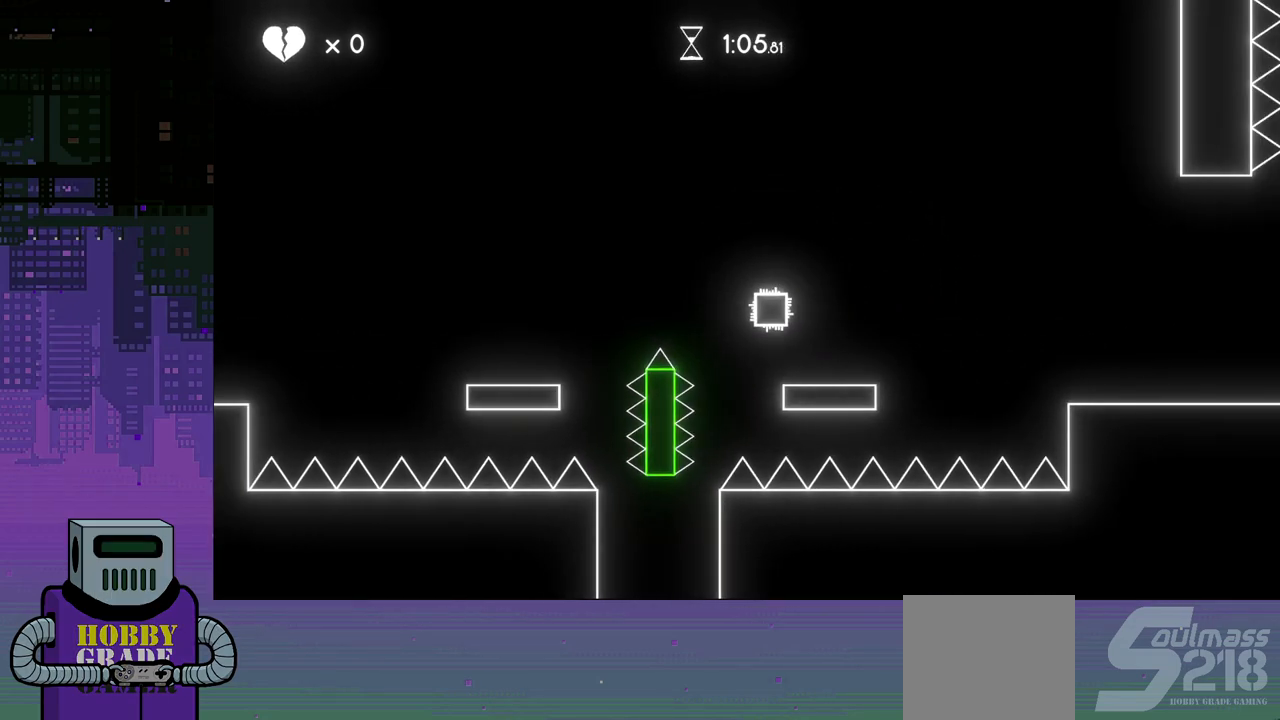
{"buttons": ["DPAD_RIGHT"], "events": [[117, "CROSS", "down"], [267, "CROSS", "up"]]}
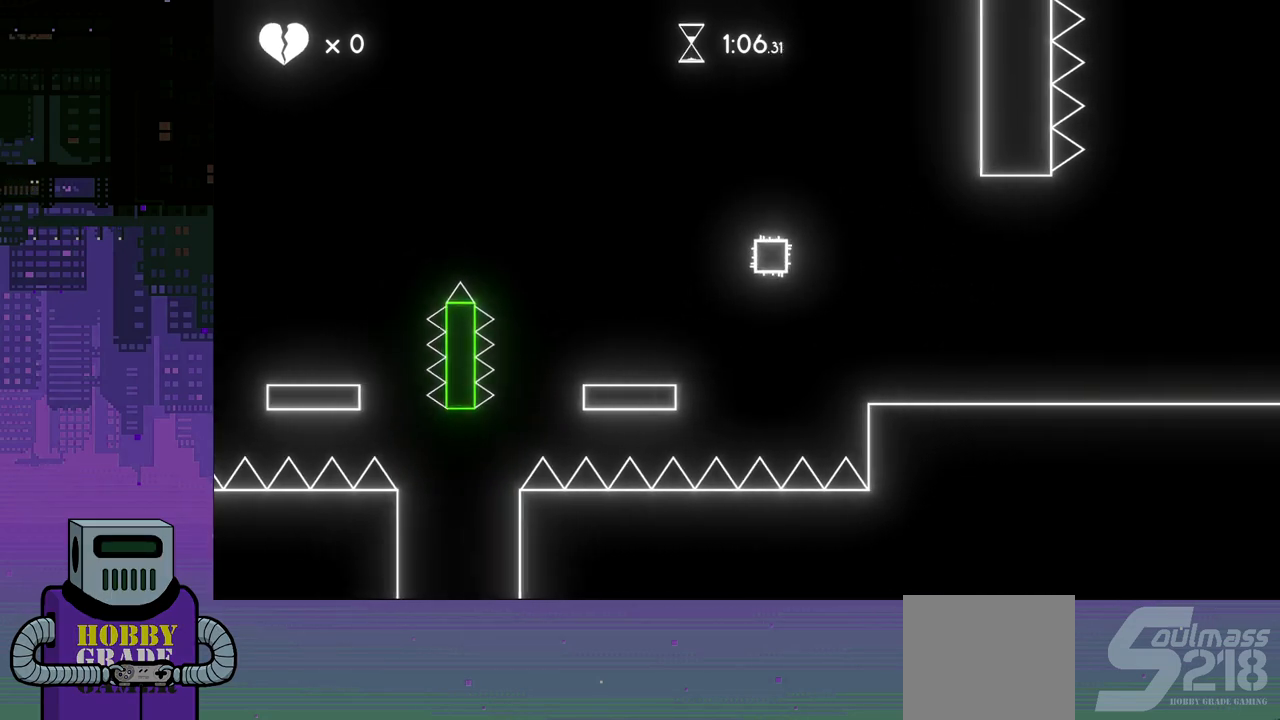
{"buttons": ["CROSS", "DPAD_RIGHT"], "events": [[383, "CROSS", "down"]]}
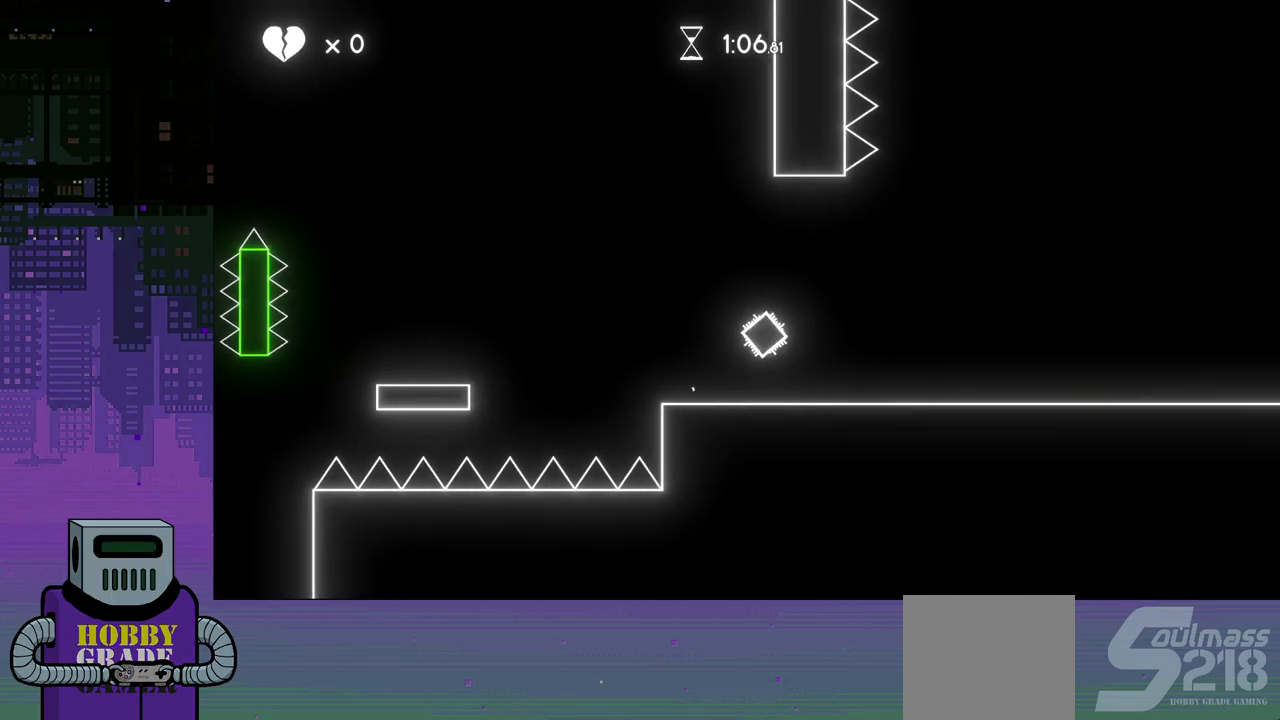
{"buttons": ["DPAD_RIGHT"], "events": [[233, "CROSS", "up"]]}
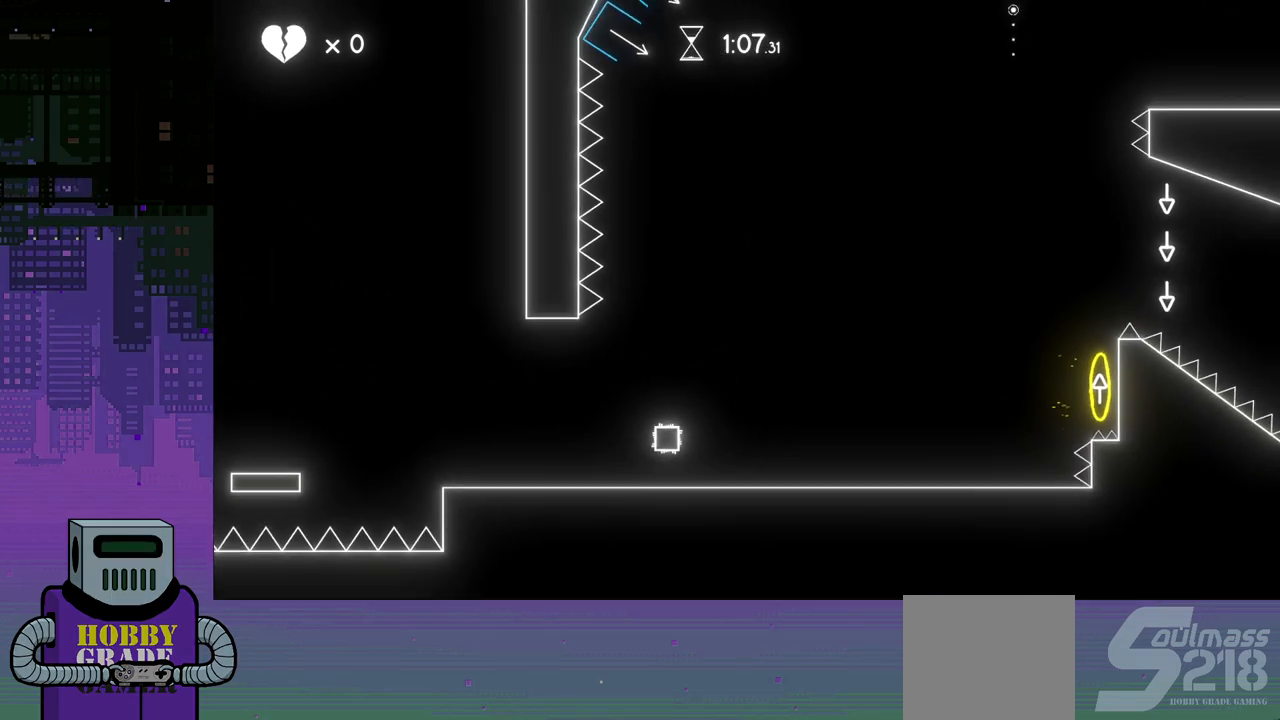
{"buttons": ["DPAD_RIGHT"], "events": []}